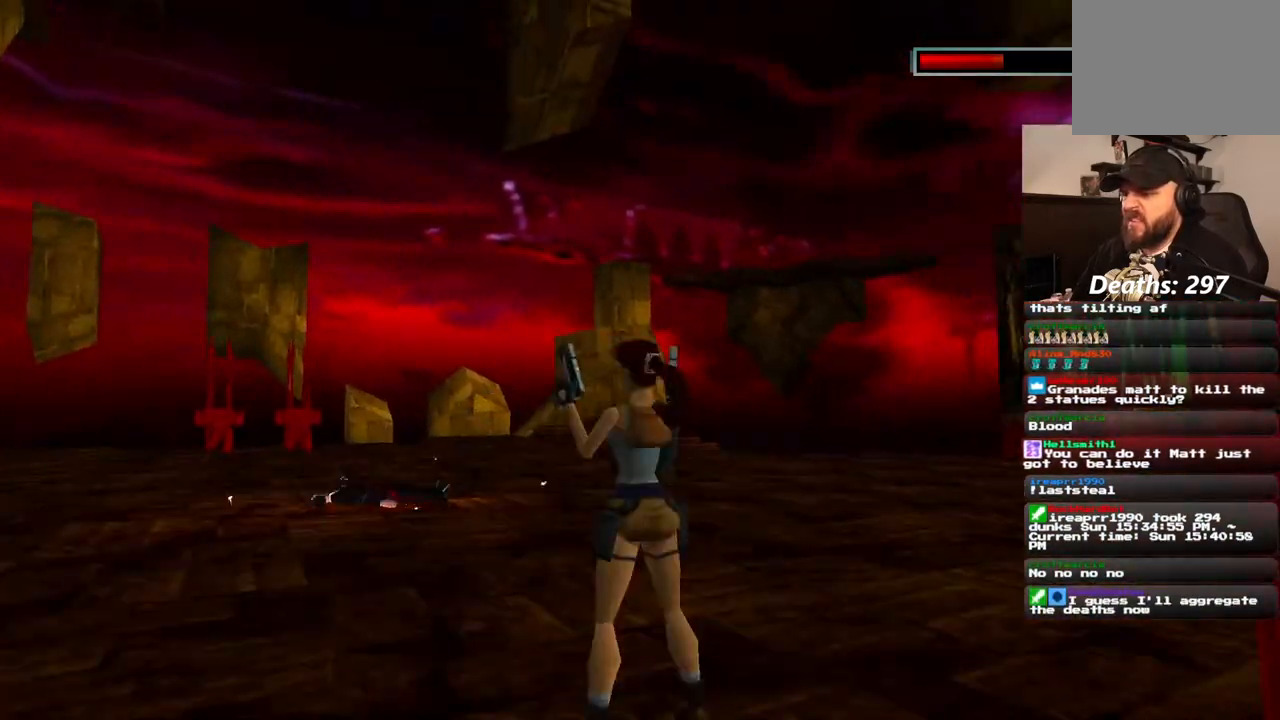
Gameplay with a controller (PlayStation layout); each line is a JSON object with the inputs held at the frame after it. "events" lists button and stick changes between this image and that frame as [ms after this image, input, new state], when the widget could be followed in between. Not read: L1 L3 R3.
{"buttons": ["DPAD_RIGHT"], "left_stick": "center", "right_stick": "center", "events": [[250, "DPAD_RIGHT", "down"]]}
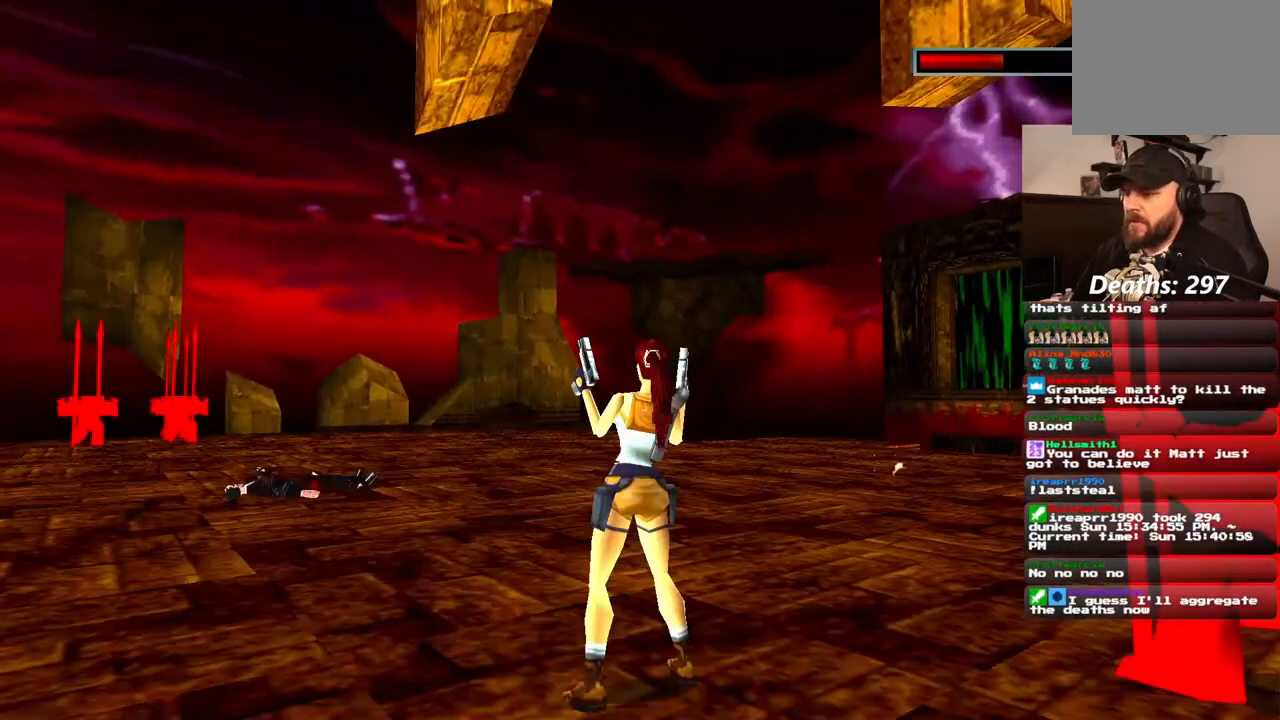
{"buttons": ["DPAD_UP"], "left_stick": "center", "right_stick": "center", "events": [[133, "DPAD_UP", "down"], [200, "DPAD_RIGHT", "up"], [367, "DPAD_RIGHT", "down"], [500, "DPAD_RIGHT", "up"]]}
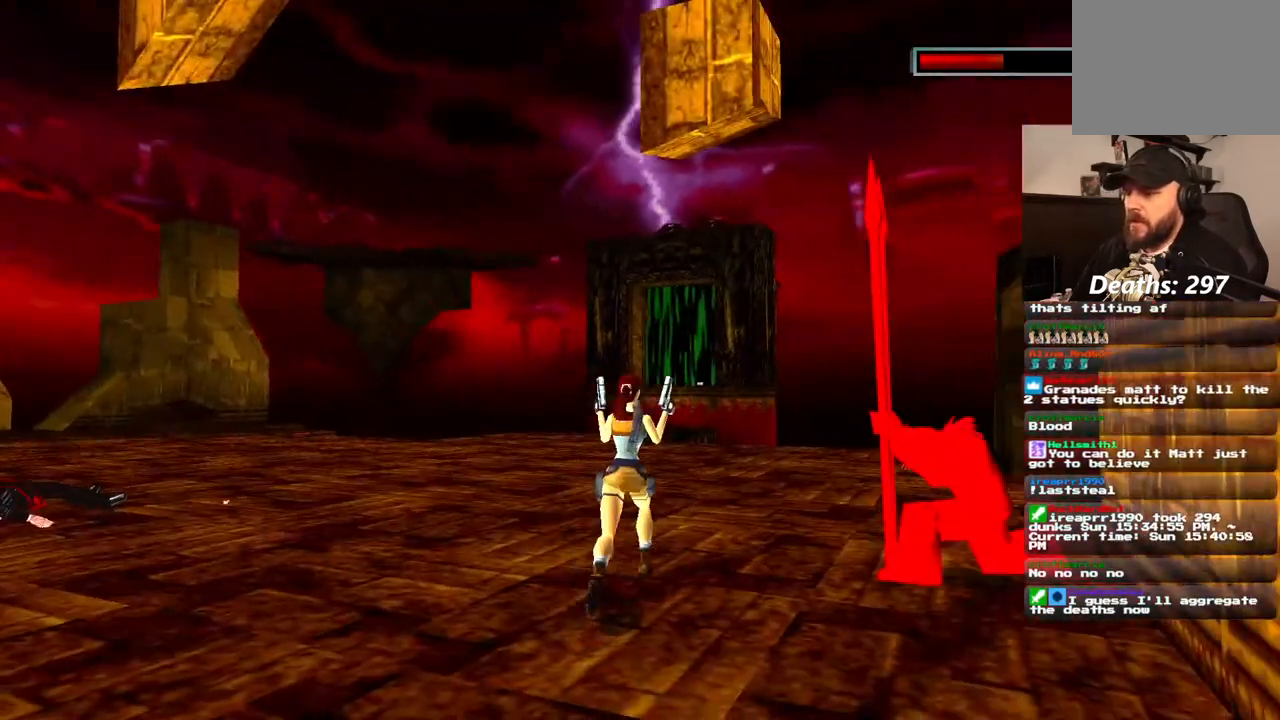
{"buttons": ["DPAD_UP"], "left_stick": "center", "right_stick": "center", "events": []}
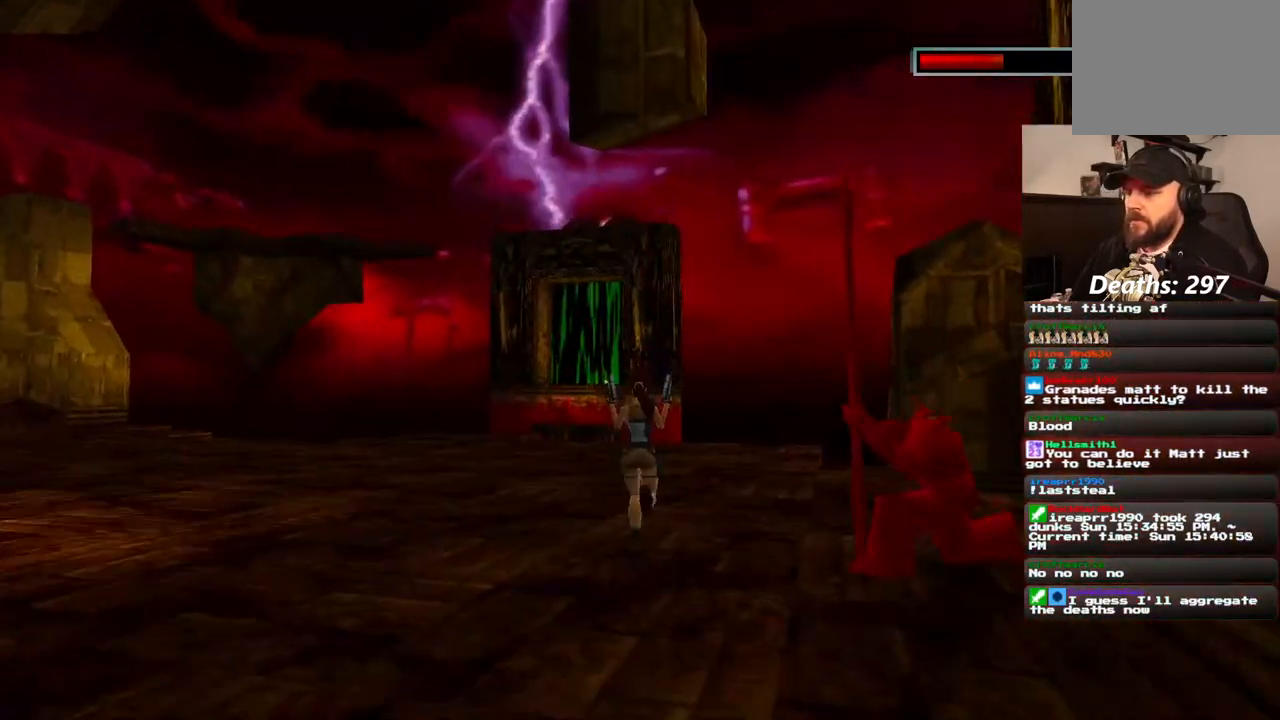
{"buttons": ["DPAD_UP"], "left_stick": "center", "right_stick": "center", "events": []}
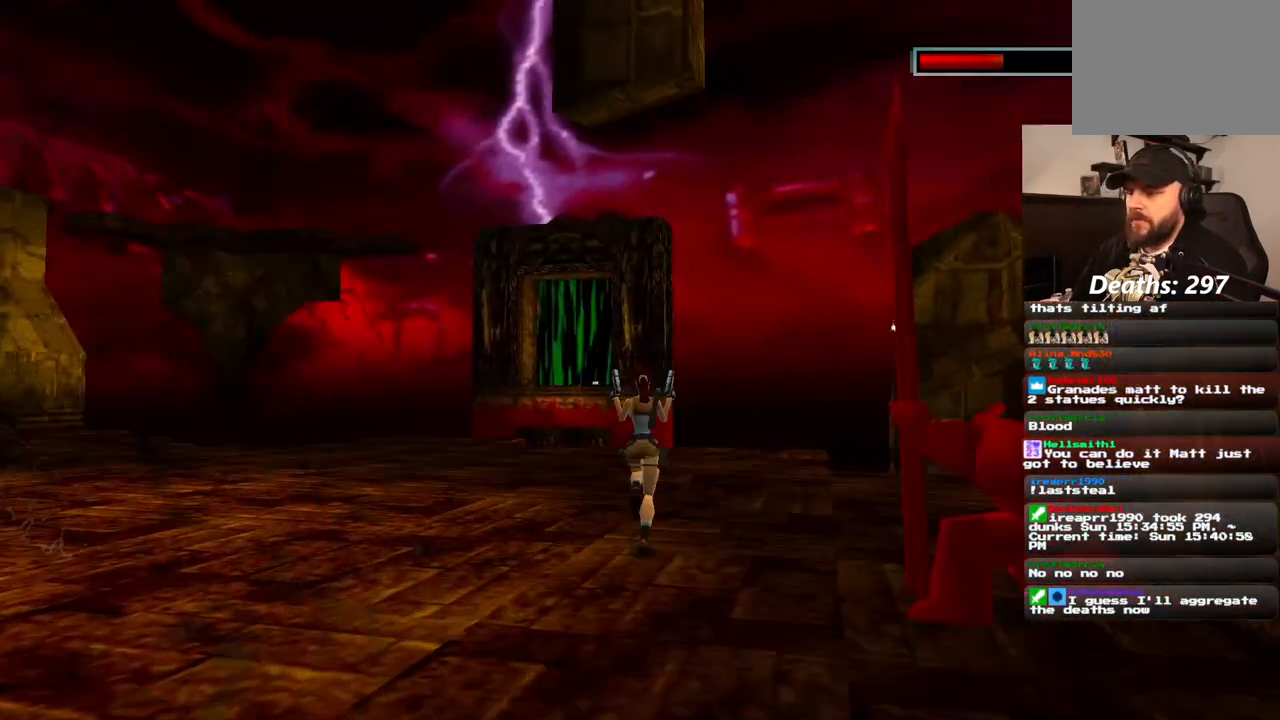
{"buttons": ["CROSS", "DPAD_UP", "DPAD_LEFT"], "left_stick": "center", "right_stick": "center", "events": [[50, "DPAD_LEFT", "down"], [417, "CROSS", "down"]]}
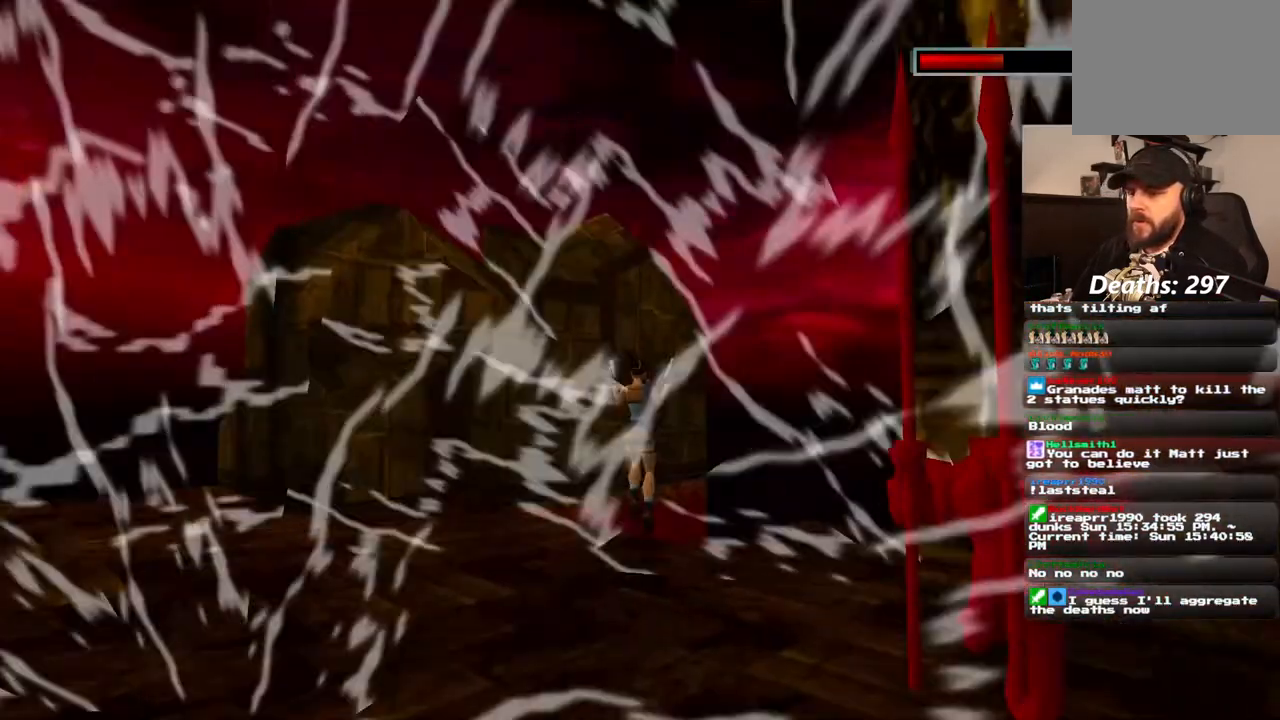
{"buttons": ["DPAD_UP", "DPAD_LEFT"], "left_stick": "center", "right_stick": "center", "events": [[300, "CROSS", "up"]]}
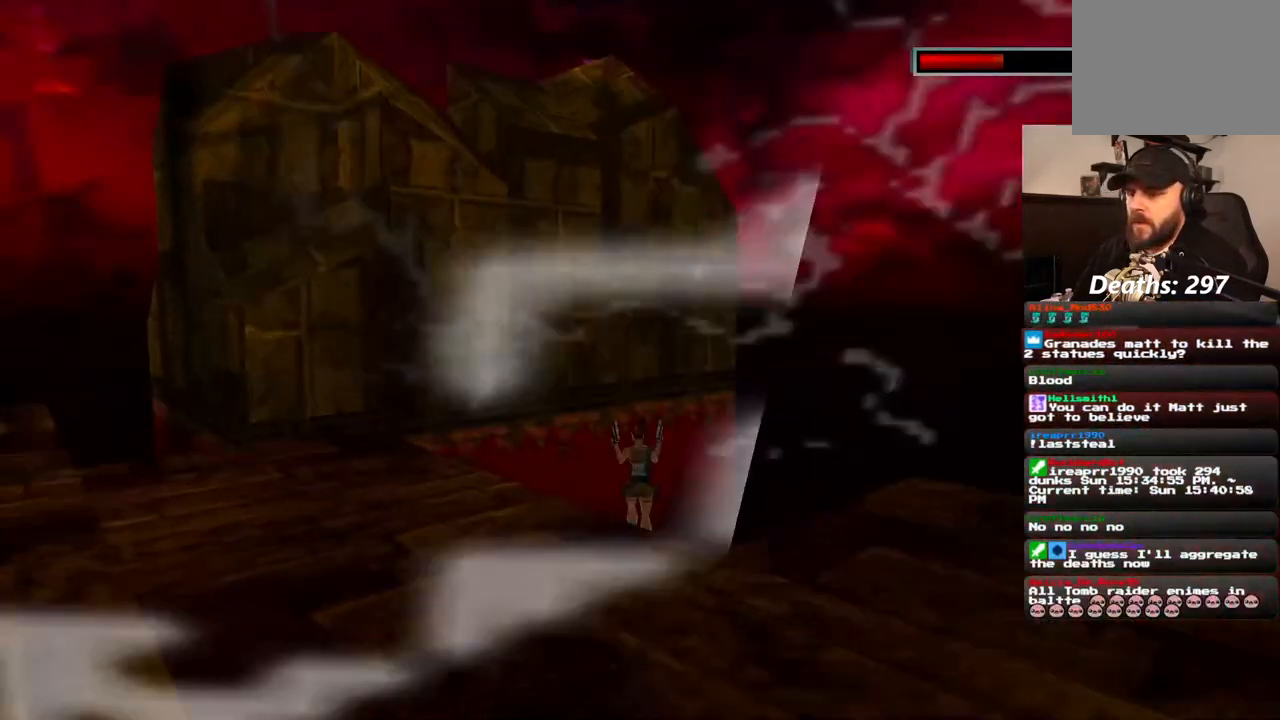
{"buttons": ["DPAD_UP", "DPAD_LEFT"], "left_stick": "center", "right_stick": "center", "events": []}
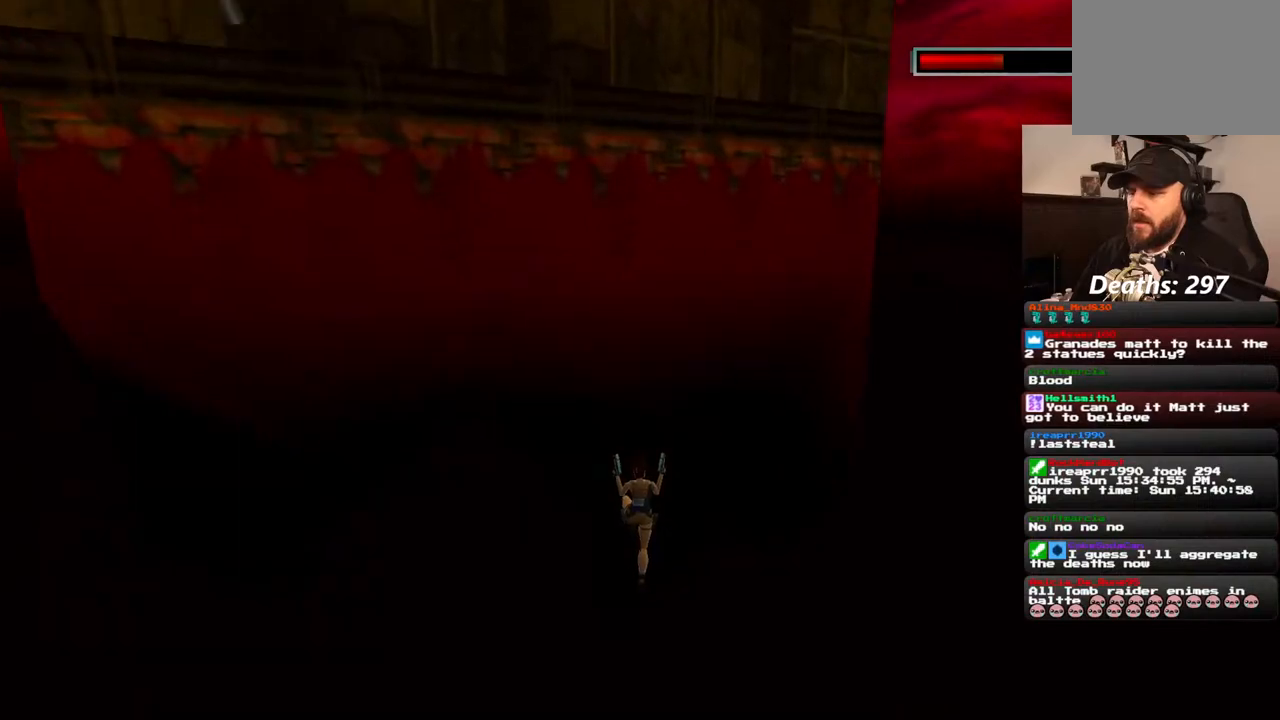
{"buttons": [], "left_stick": "center", "right_stick": "center", "events": [[300, "DPAD_LEFT", "up"], [300, "DPAD_UP", "up"]]}
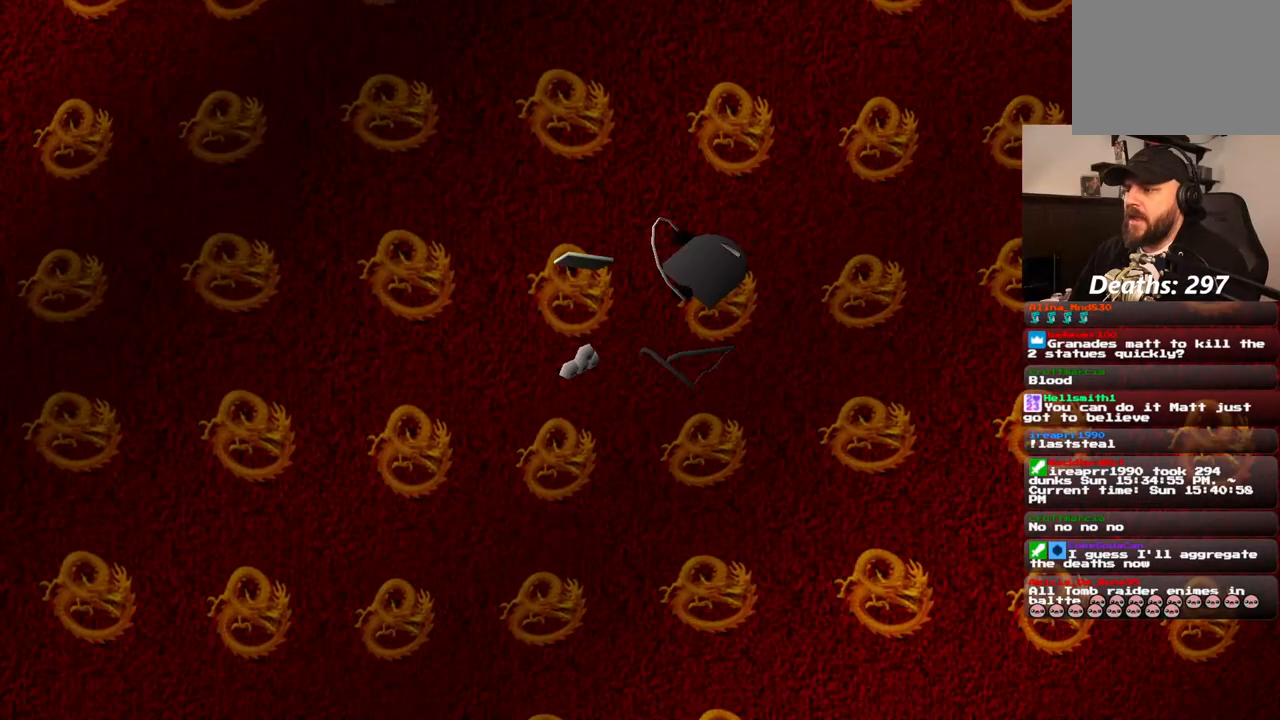
{"buttons": ["CROSS"], "left_stick": "center", "right_stick": "center", "events": [[317, "CROSS", "down"], [400, "CROSS", "up"], [467, "CROSS", "down"]]}
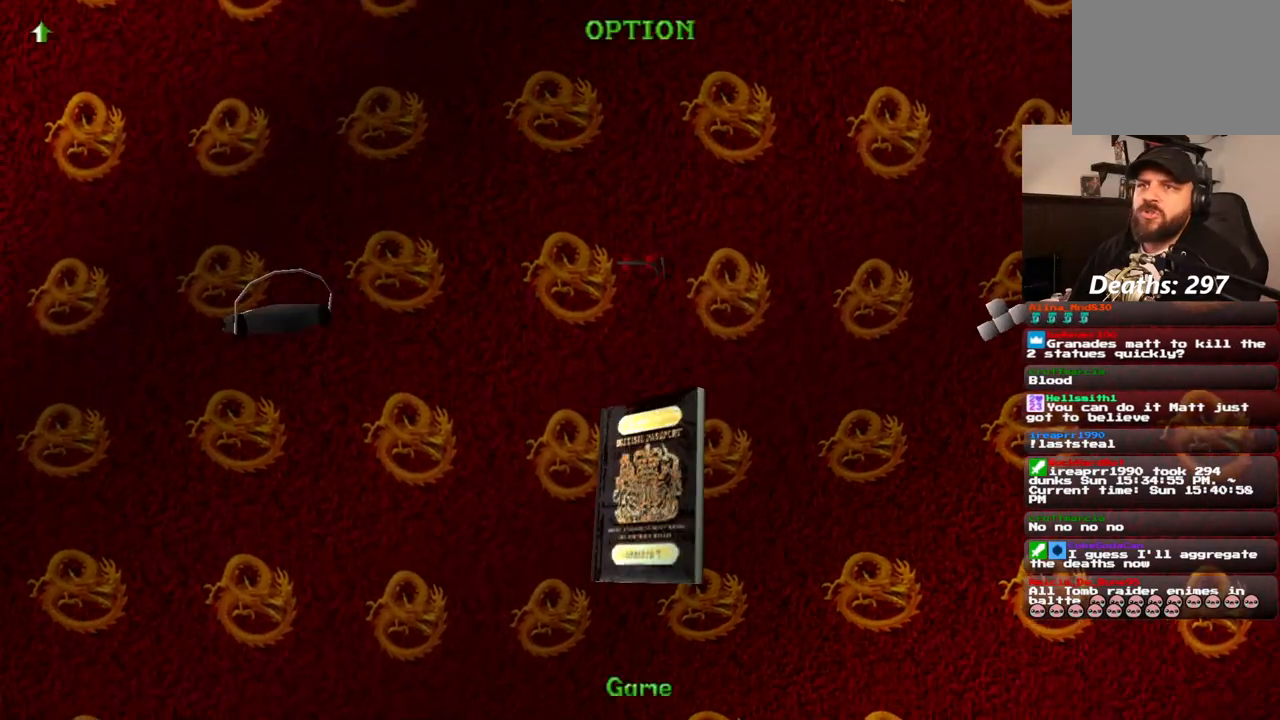
{"buttons": [], "left_stick": "center", "right_stick": "center", "events": [[33, "CROSS", "up"], [117, "CROSS", "down"], [183, "CROSS", "up"], [250, "CROSS", "down"], [333, "CROSS", "up"], [400, "CROSS", "down"], [483, "CROSS", "up"]]}
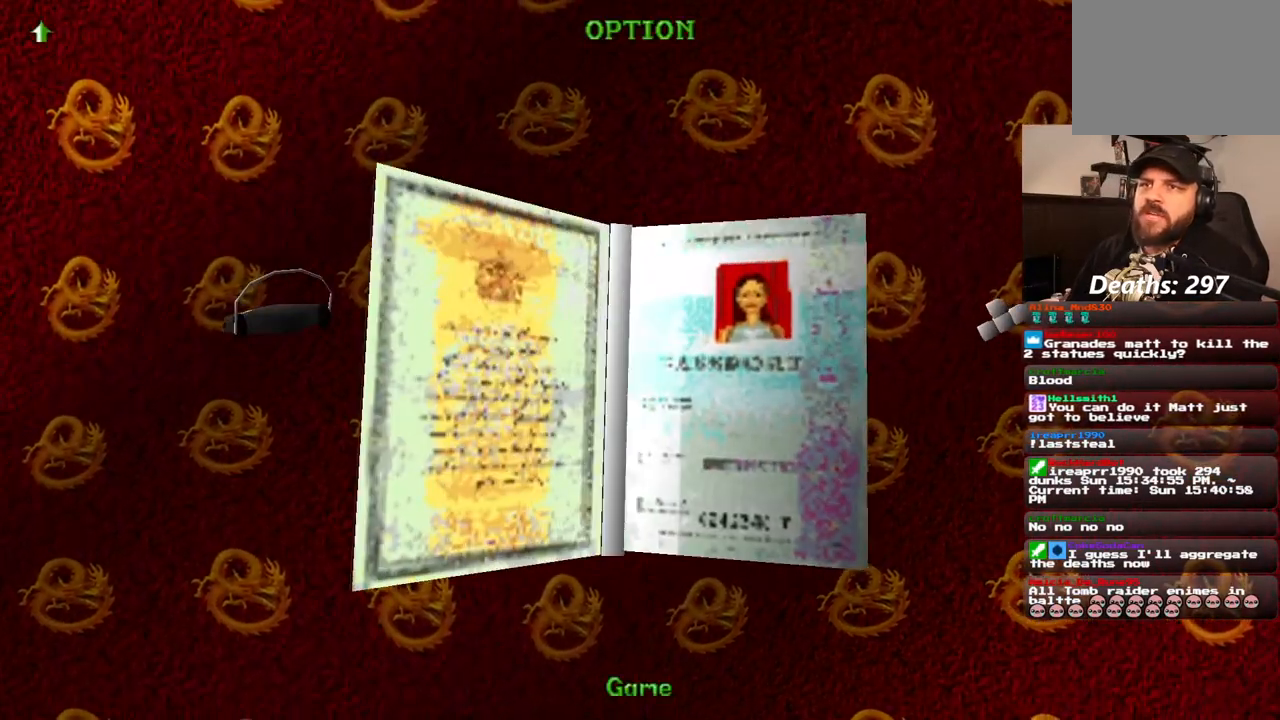
{"buttons": ["CROSS"], "left_stick": "center", "right_stick": "center", "events": [[33, "CROSS", "down"], [117, "CROSS", "up"], [183, "CROSS", "down"], [267, "CROSS", "up"], [333, "CROSS", "down"], [417, "CROSS", "up"], [500, "CROSS", "down"]]}
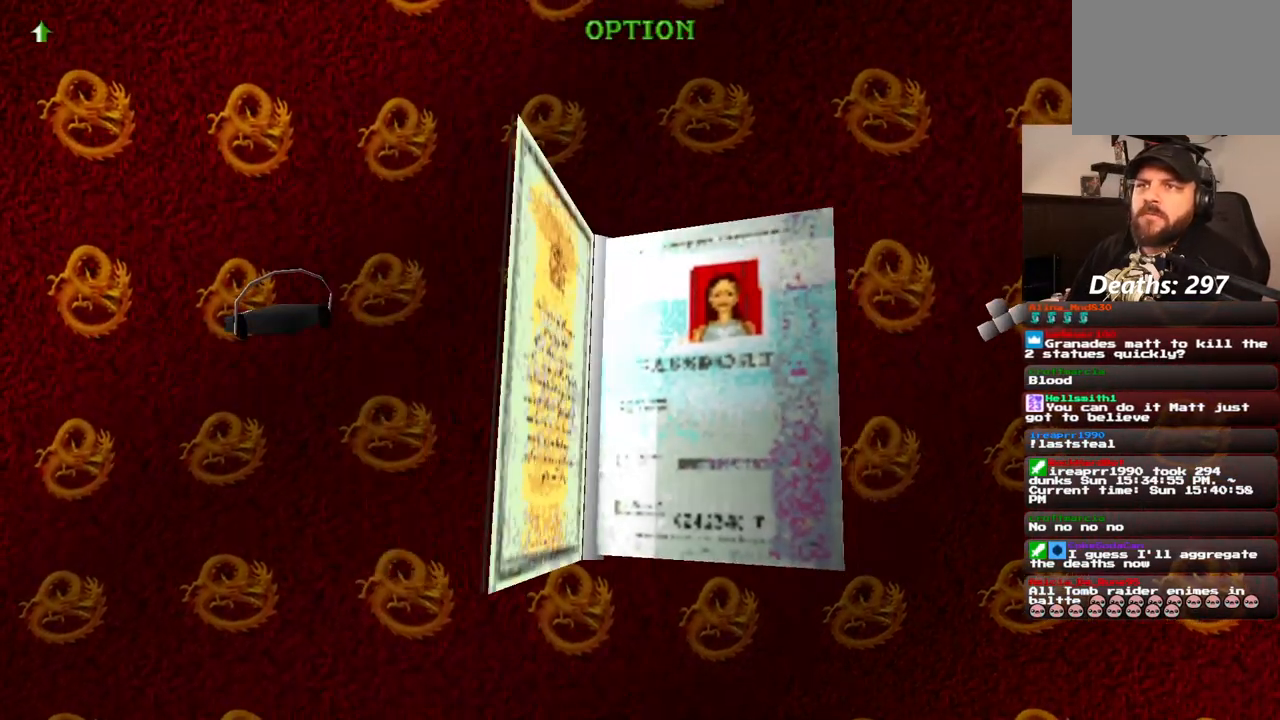
{"buttons": [], "left_stick": "center", "right_stick": "center", "events": [[100, "CROSS", "up"]]}
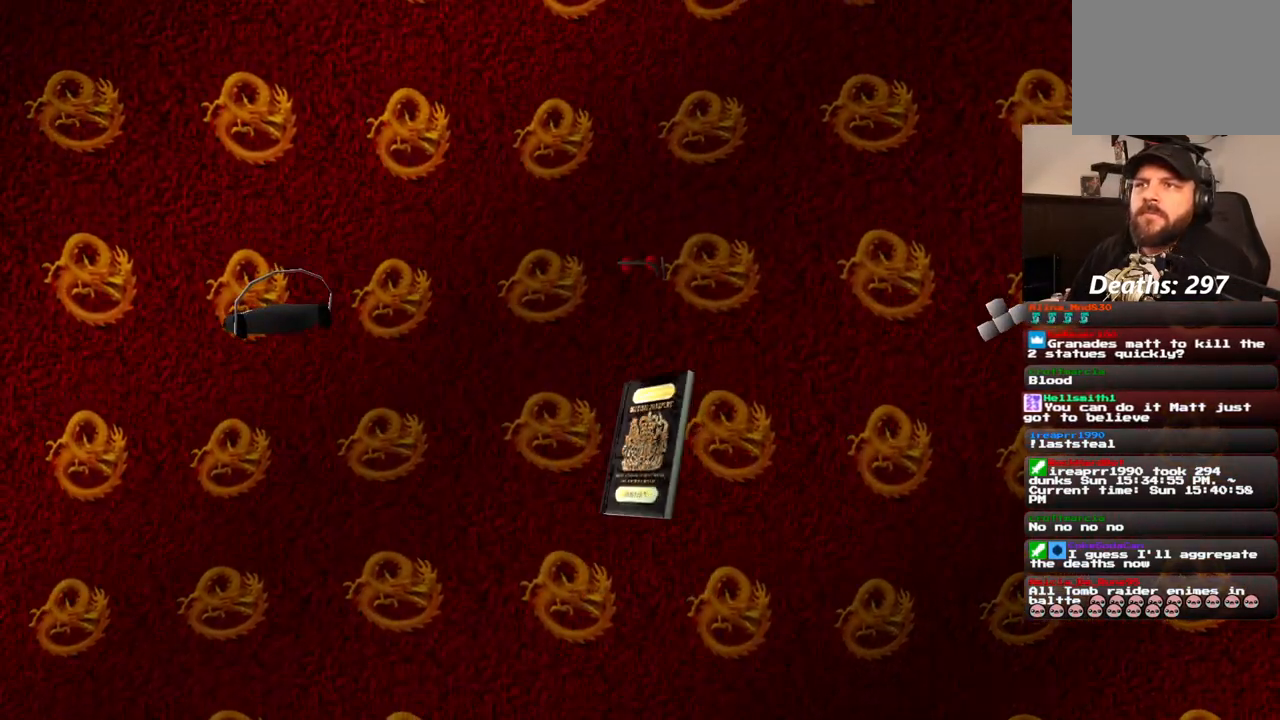
{"buttons": [], "left_stick": "center", "right_stick": "center", "events": []}
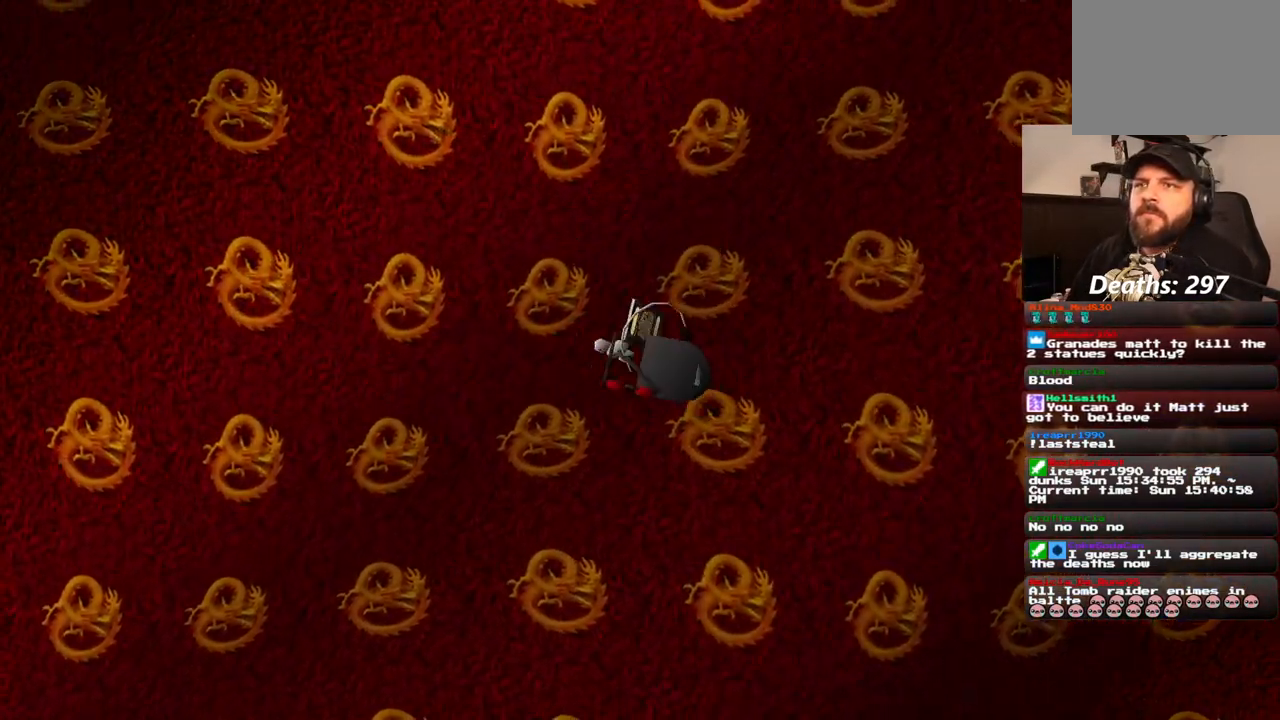
{"buttons": [], "left_stick": "center", "right_stick": "center", "events": []}
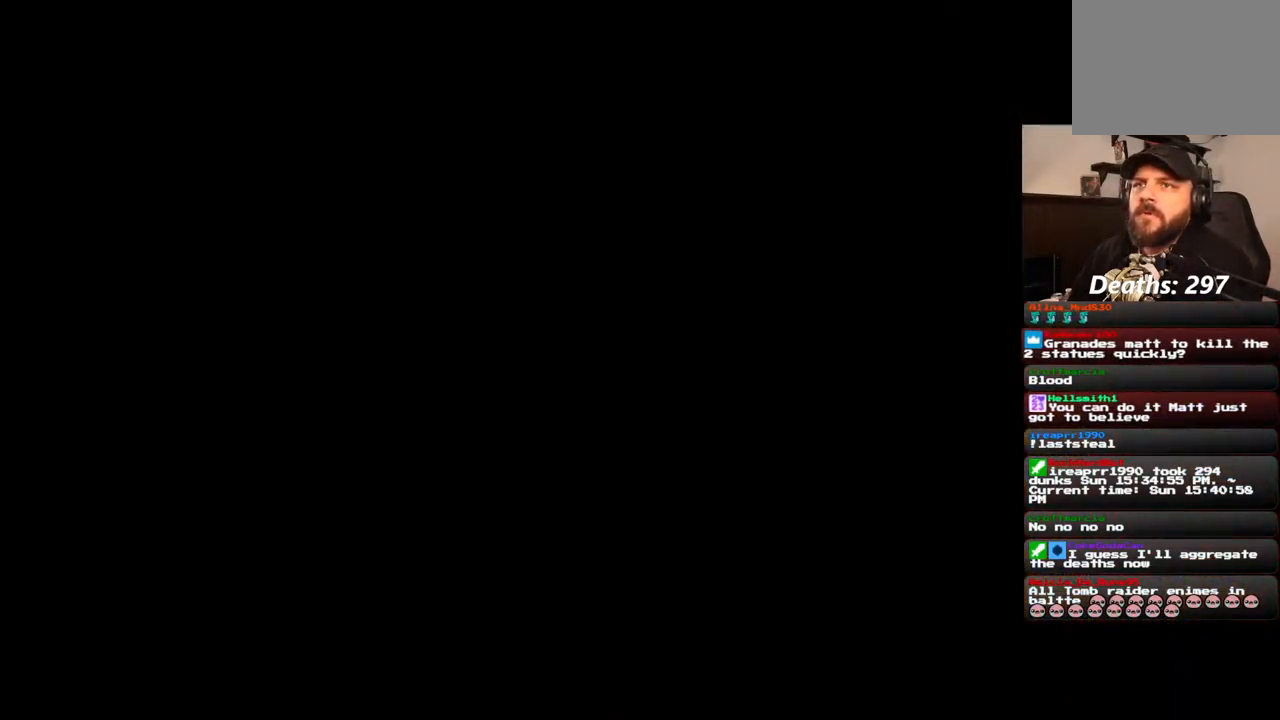
{"buttons": [], "left_stick": "center", "right_stick": "center", "events": []}
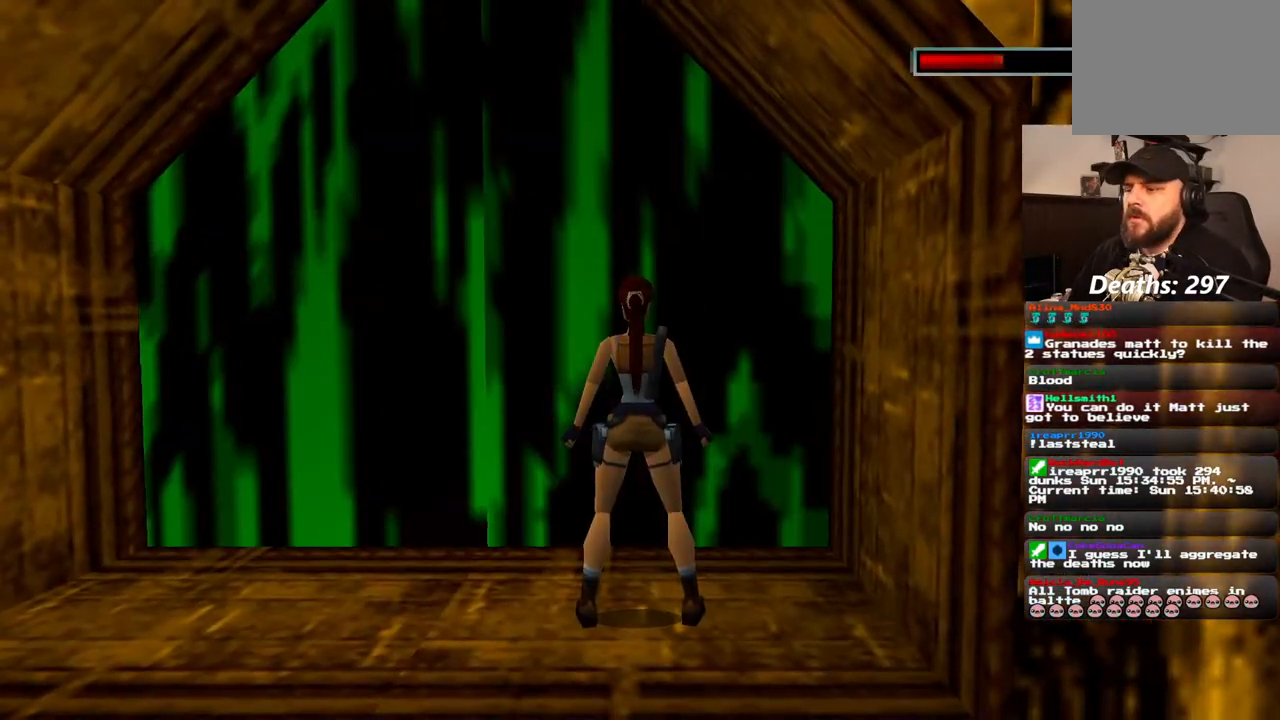
{"buttons": [], "left_stick": "up", "right_stick": "center", "events": [[417, "left_stick", "up"]]}
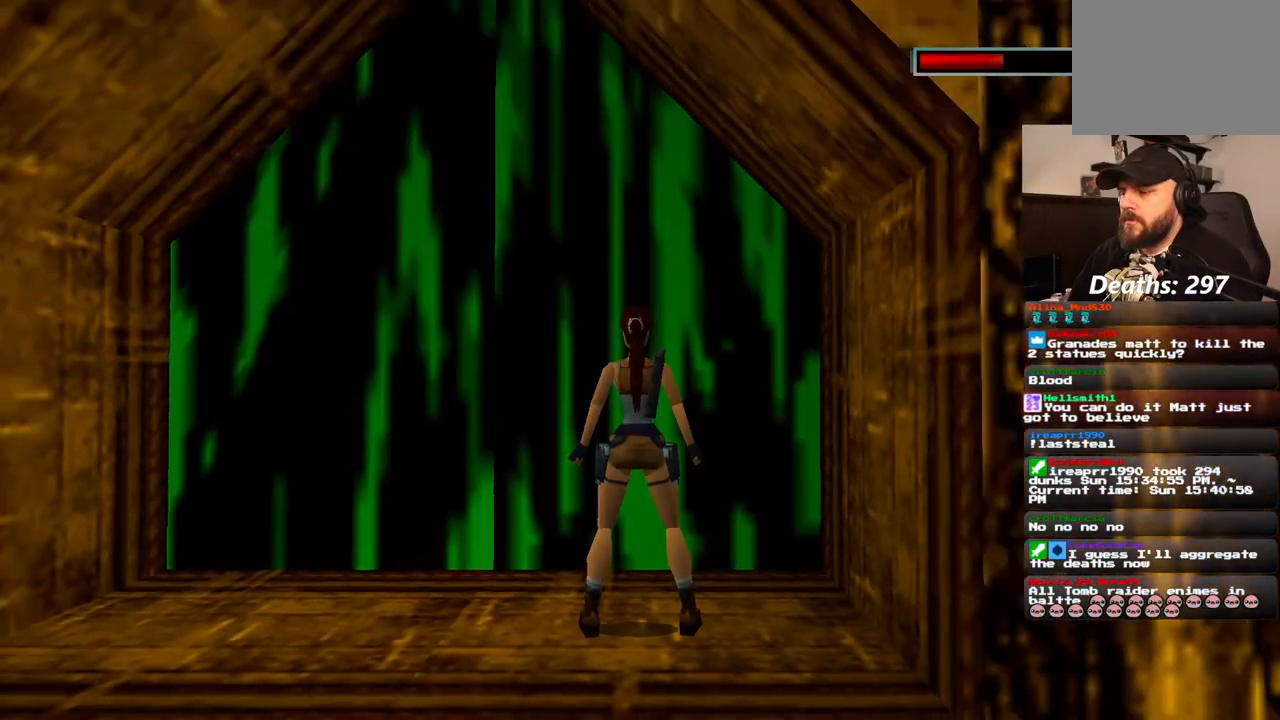
{"buttons": ["DPAD_UP"], "left_stick": "center", "right_stick": "center", "events": [[33, "left_stick", "center"], [233, "DPAD_UP", "down"]]}
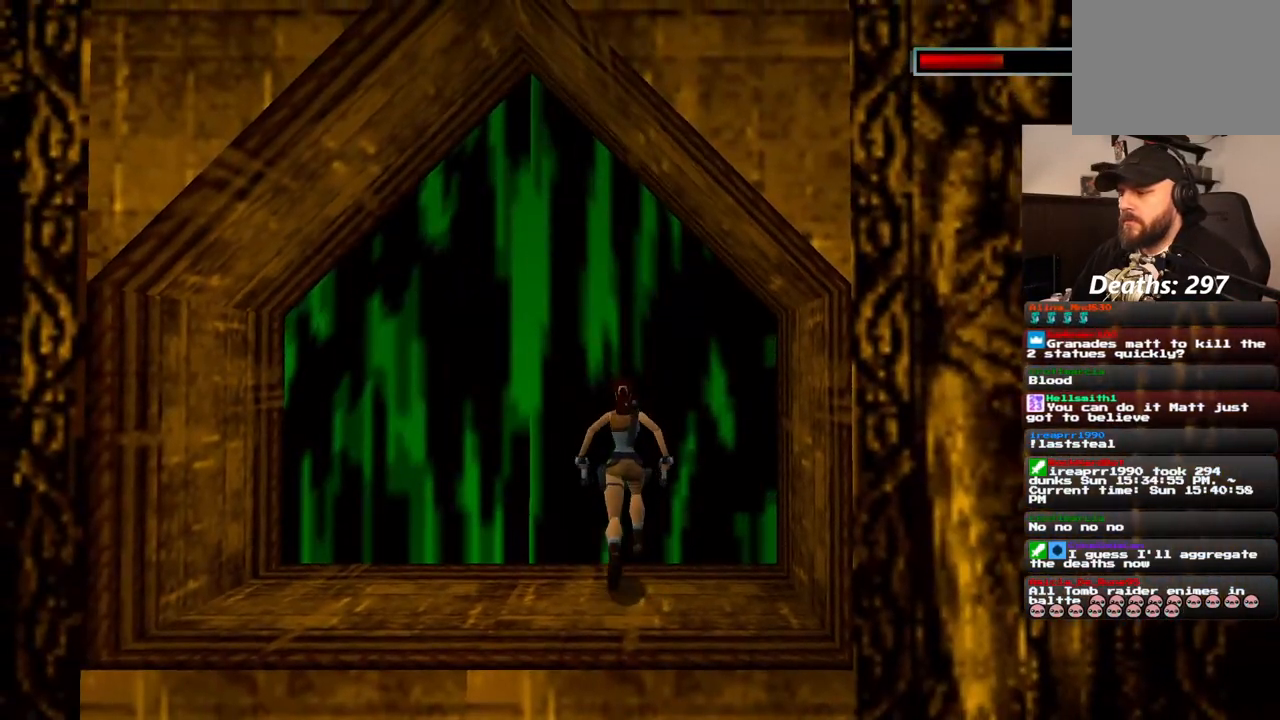
{"buttons": ["DPAD_UP"], "left_stick": "center", "right_stick": "center", "events": []}
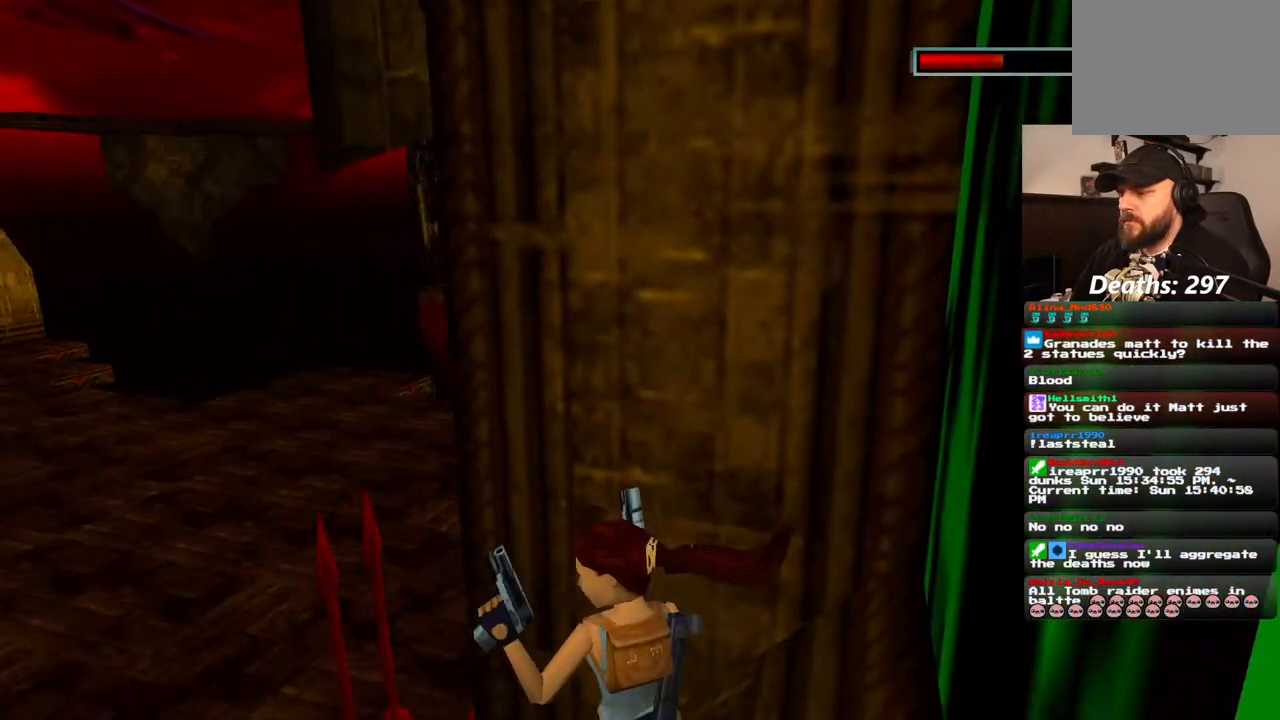
{"buttons": ["DPAD_UP"], "left_stick": "center", "right_stick": "center", "events": [[100, "DPAD_UP", "up"], [467, "DPAD_UP", "down"]]}
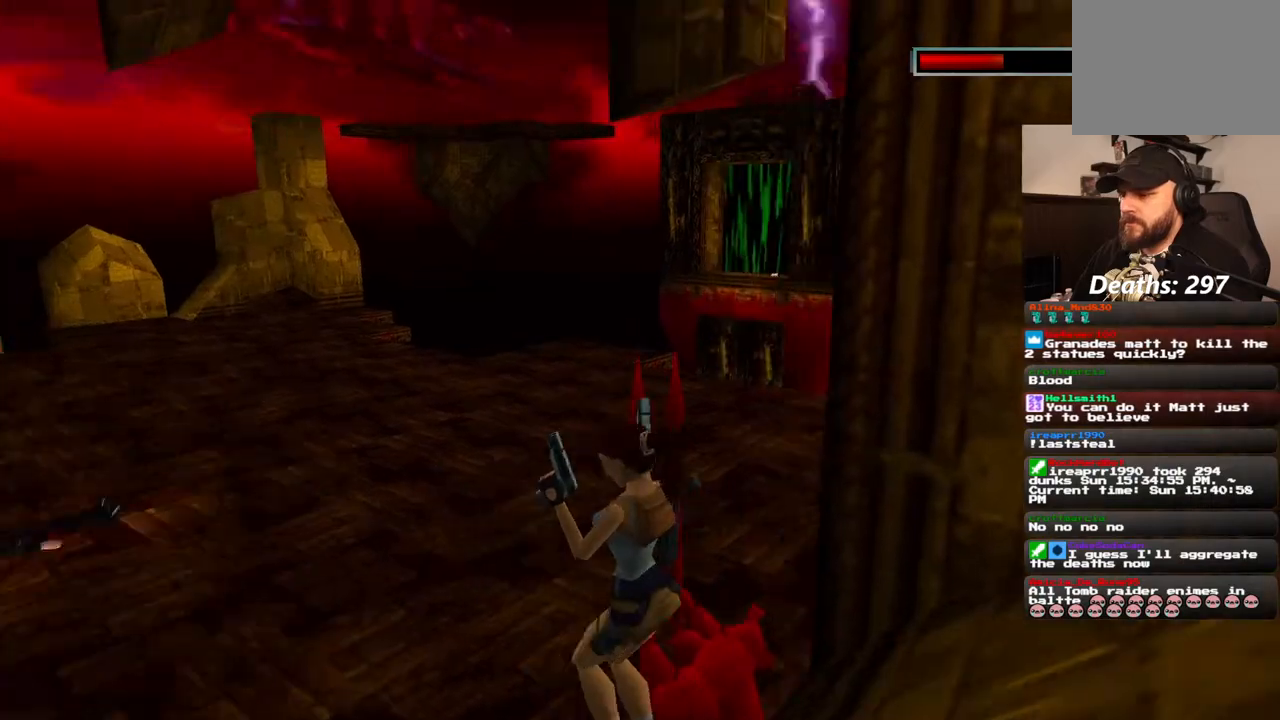
{"buttons": [], "left_stick": "center", "right_stick": "center", "events": [[417, "DPAD_UP", "up"]]}
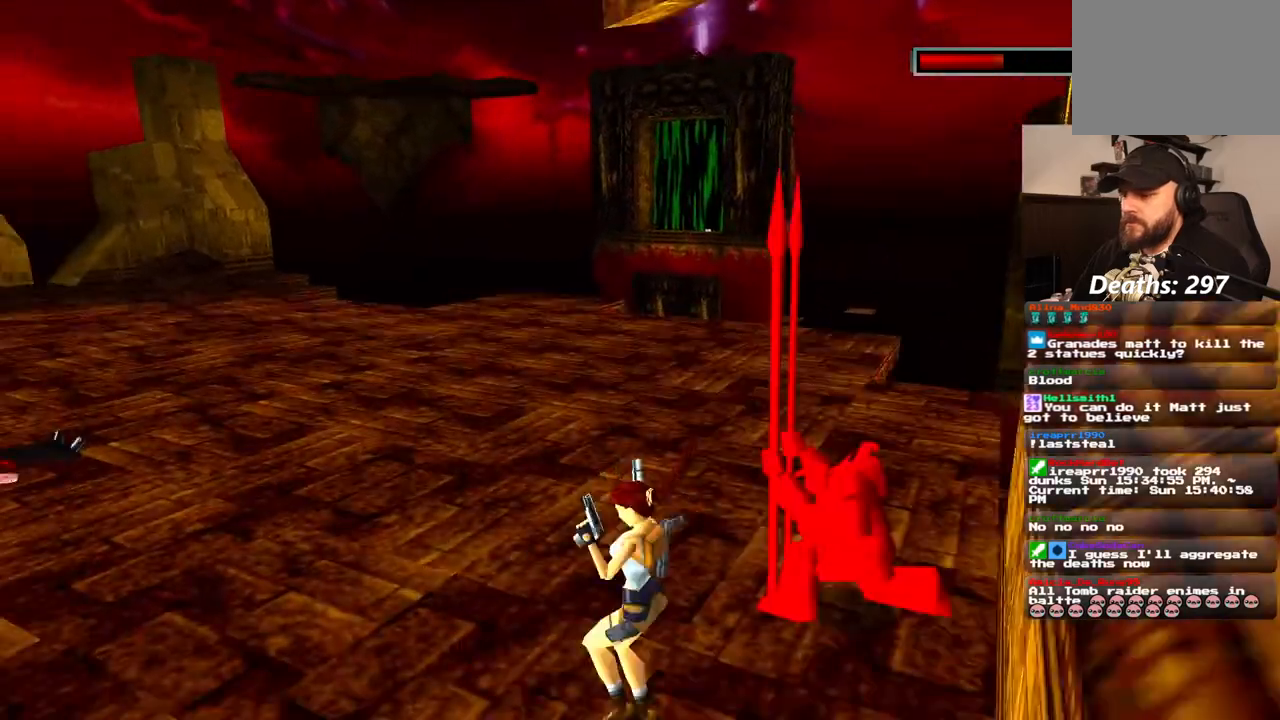
{"buttons": [], "left_stick": "center", "right_stick": "center", "events": []}
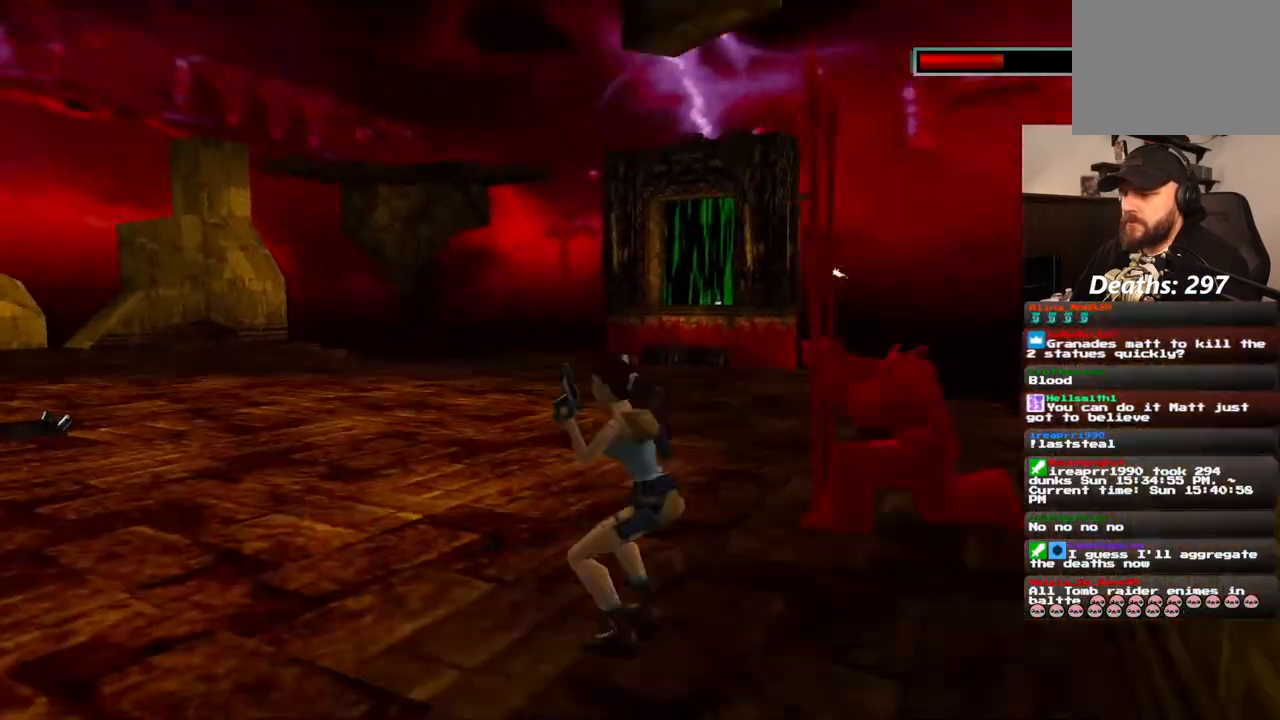
{"buttons": ["CROSS"], "left_stick": "center", "right_stick": "center", "events": [[167, "CROSS", "down"]]}
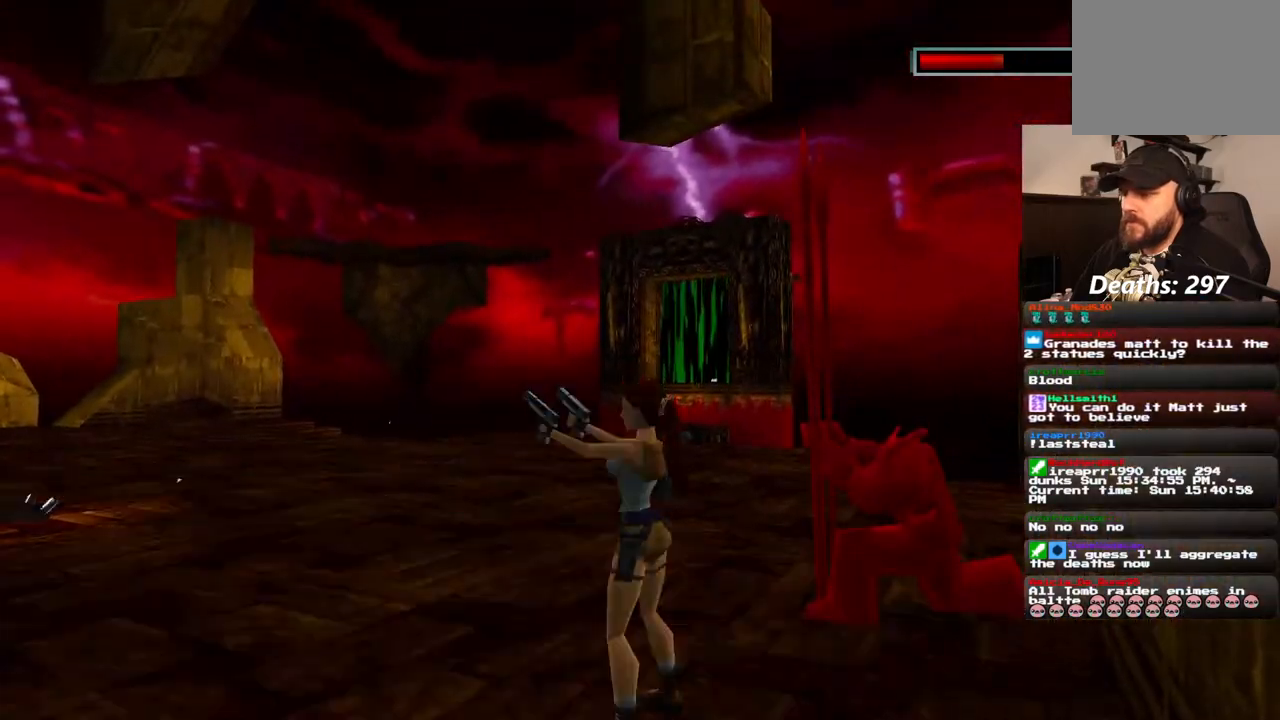
{"buttons": ["CROSS"], "left_stick": "center", "right_stick": "center", "events": []}
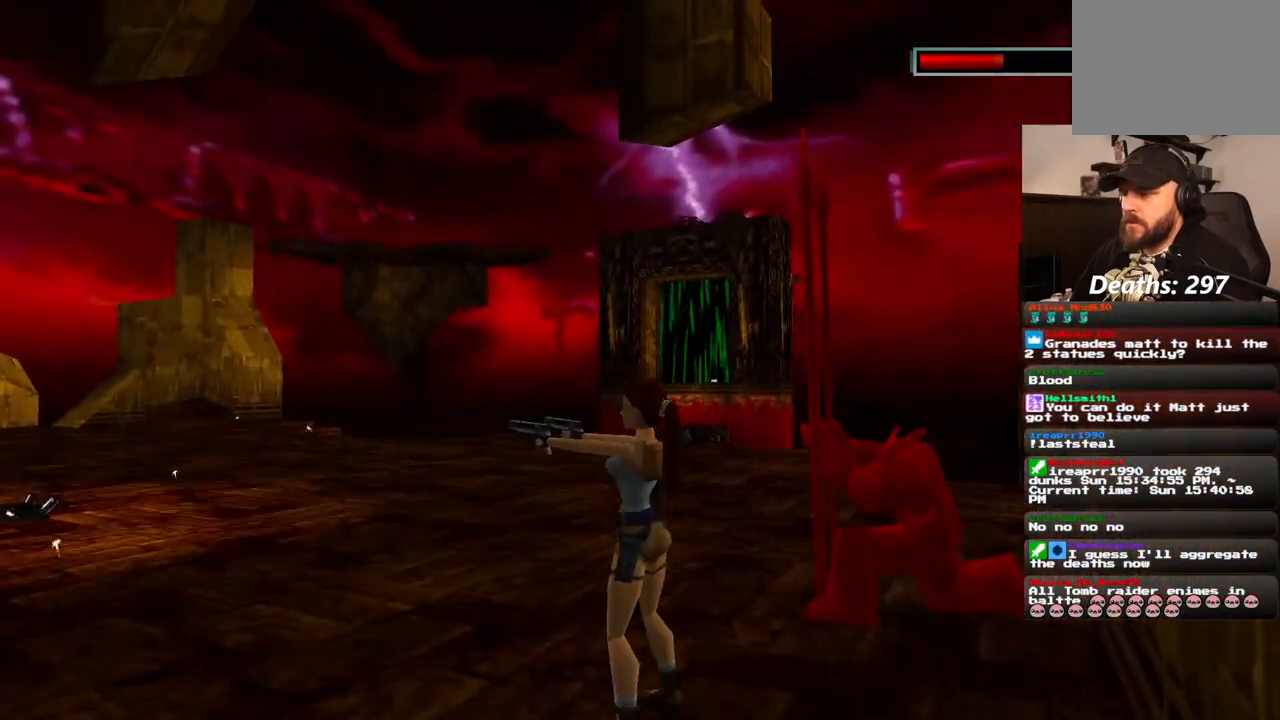
{"buttons": ["CROSS"], "left_stick": "center", "right_stick": "center", "events": []}
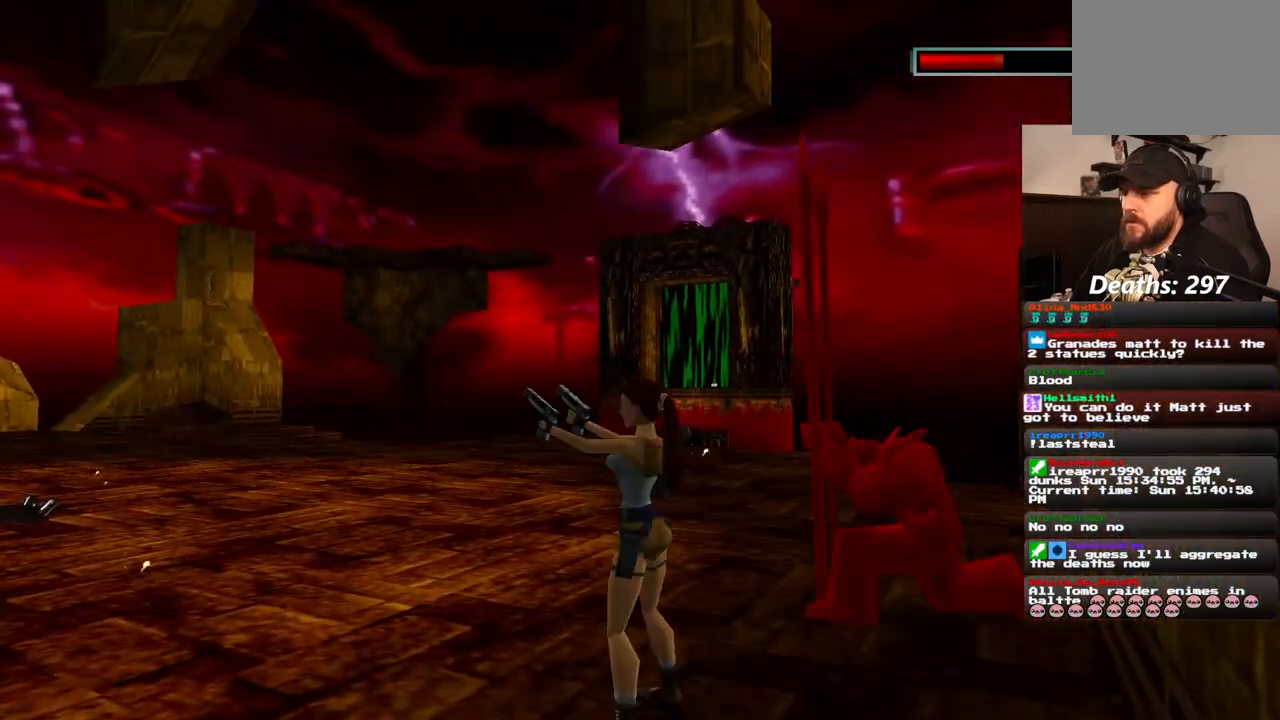
{"buttons": ["CROSS"], "left_stick": "center", "right_stick": "center", "events": []}
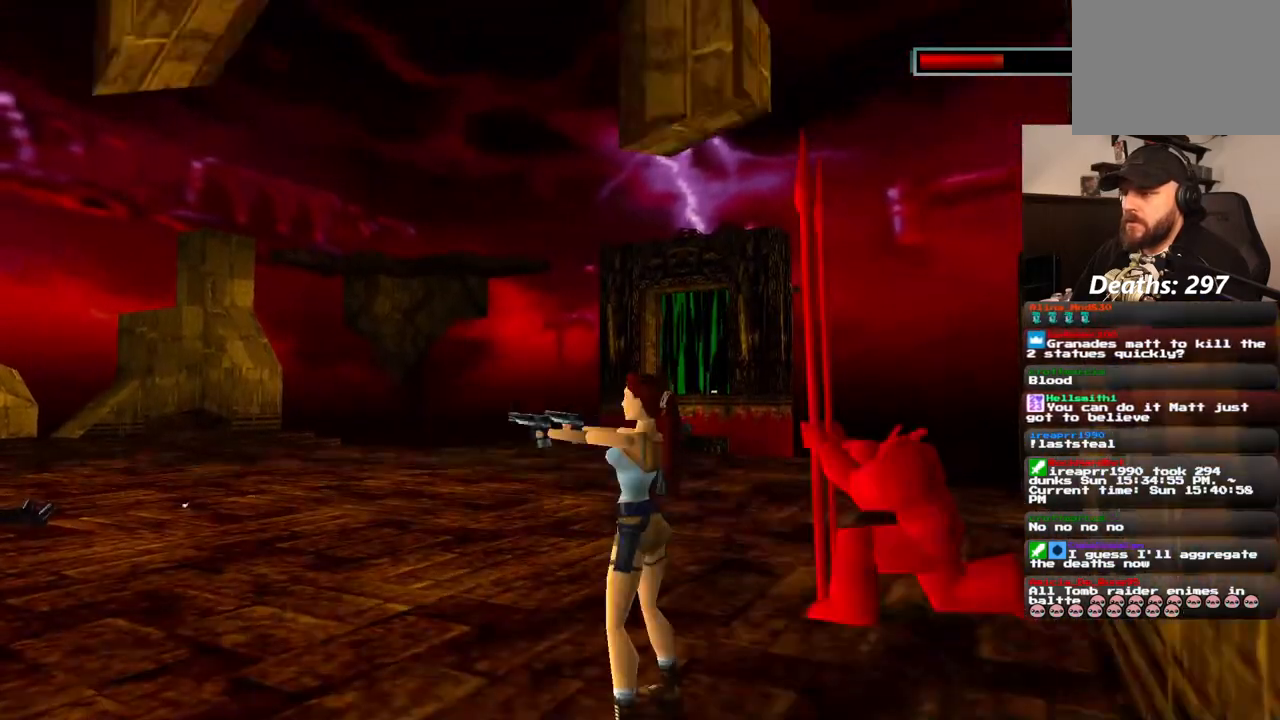
{"buttons": ["CROSS"], "left_stick": "center", "right_stick": "center", "events": []}